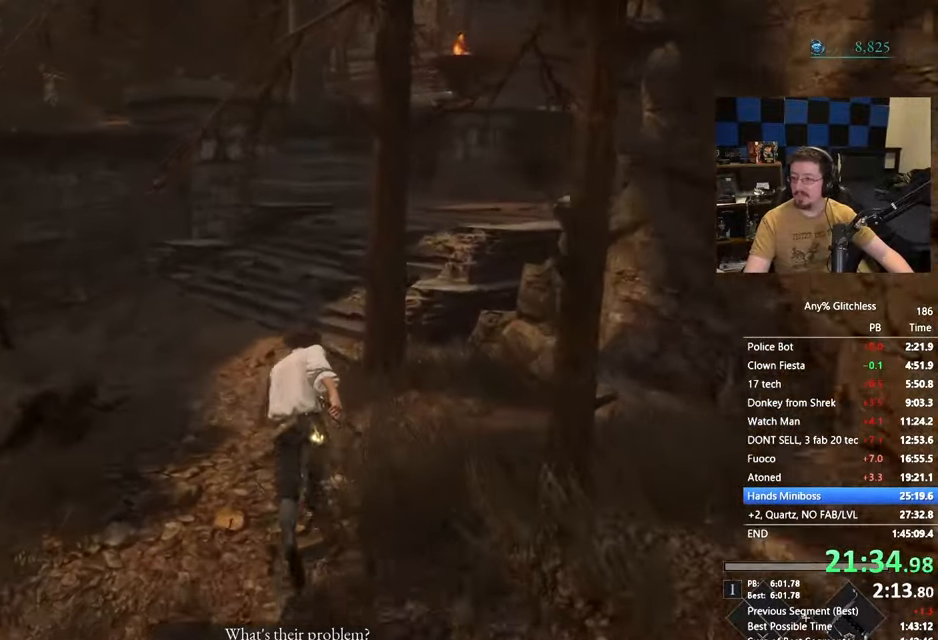
Gameplay with keyboard and mouse; each line is a JSON object with the keys held at the frame after it. "events" lists presses ("down") and releases ("up") of "1", "3", "4", "5", "a", "alt", "c", "caps_lock", "ctrl", "d", "e", "f", "g", "r", "s", "shift", "space", "t", "tab", "v", "w" and "x" between this image and that frame as [ms after this image, input, new state], when the widget could be followed in between. No other keys are recorded. Mouse buttons are not recorded. Not read: mouse_move.
{"keys": ["space", "w"], "events": []}
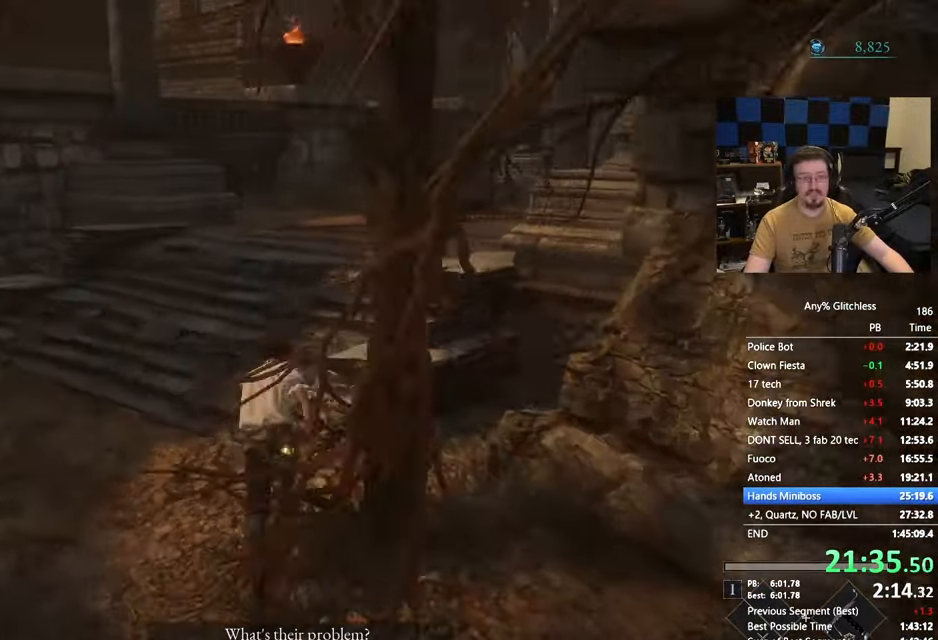
{"keys": ["space", "w"], "events": []}
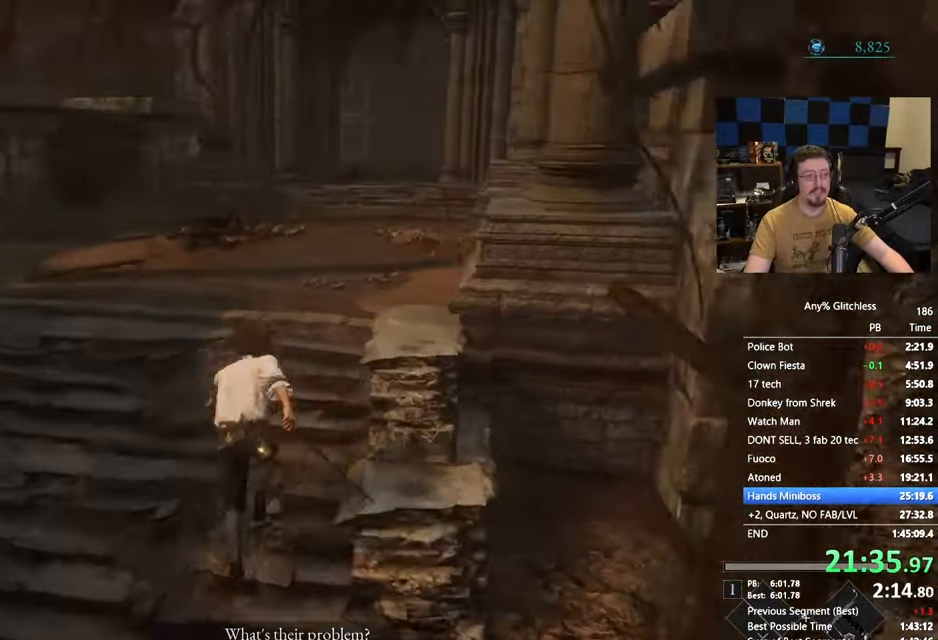
{"keys": ["w"], "events": [[100, "space", "up"]]}
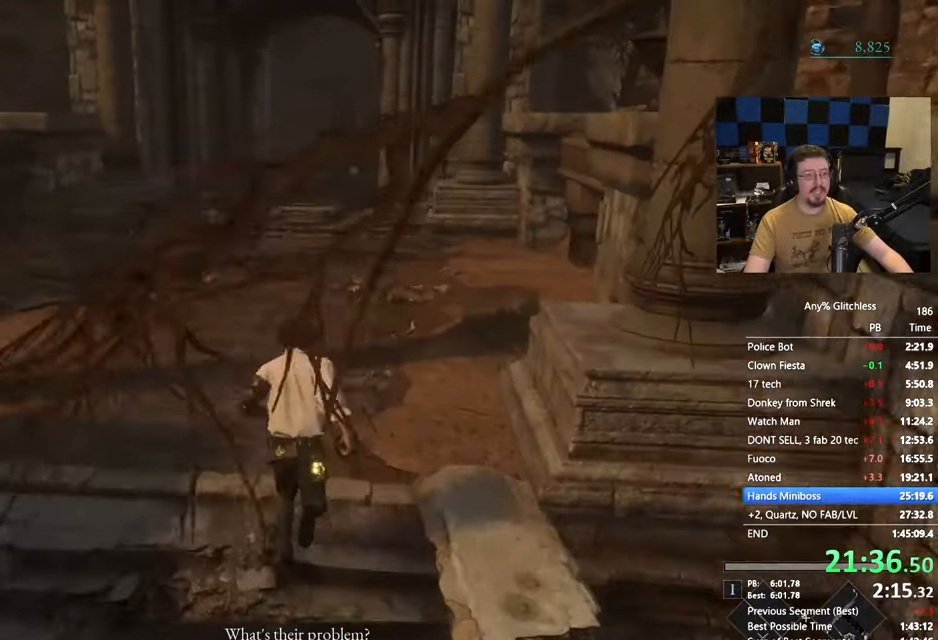
{"keys": ["space", "w"], "events": [[200, "space", "down"]]}
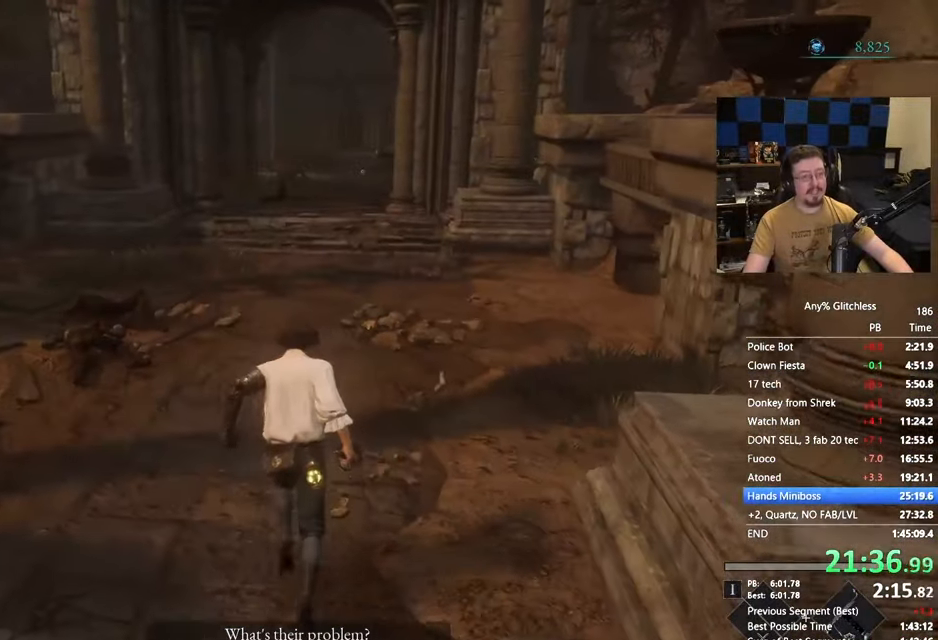
{"keys": ["space", "w"], "events": []}
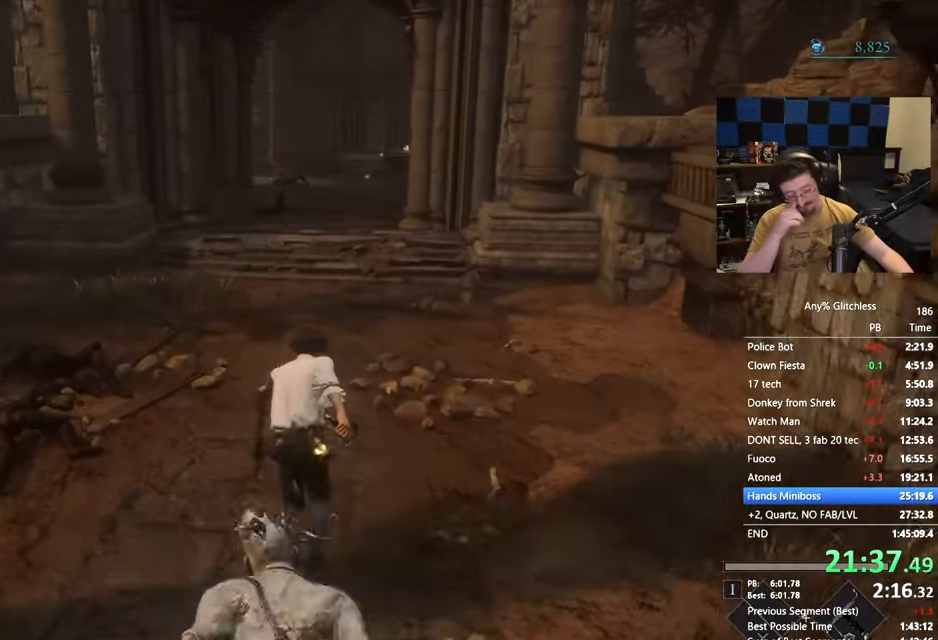
{"keys": ["space", "w"], "events": [[317, "d", "down"], [417, "d", "up"]]}
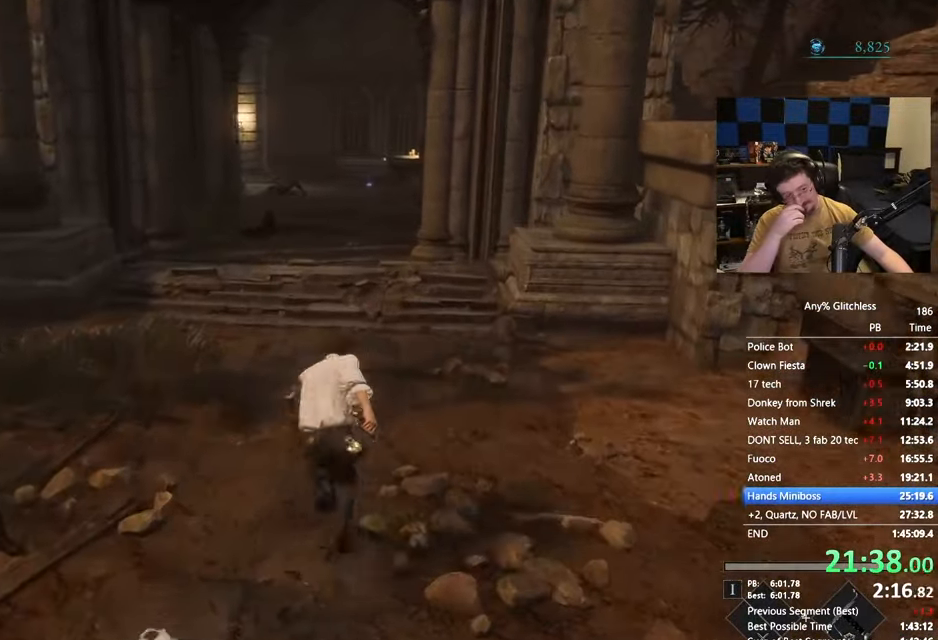
{"keys": ["w"], "events": [[433, "space", "up"]]}
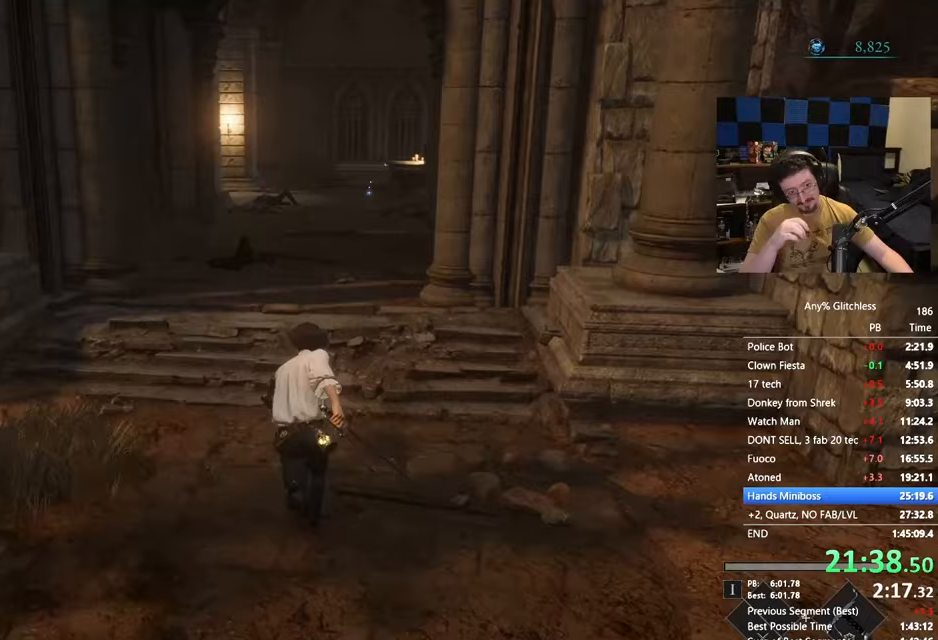
{"keys": ["space", "w"], "events": [[433, "space", "down"]]}
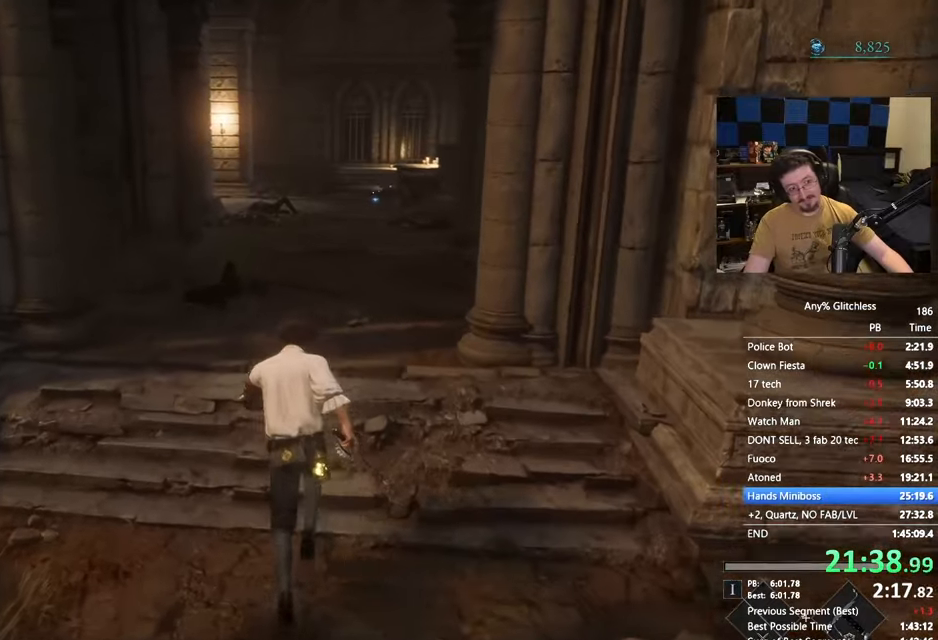
{"keys": ["space", "w"], "events": []}
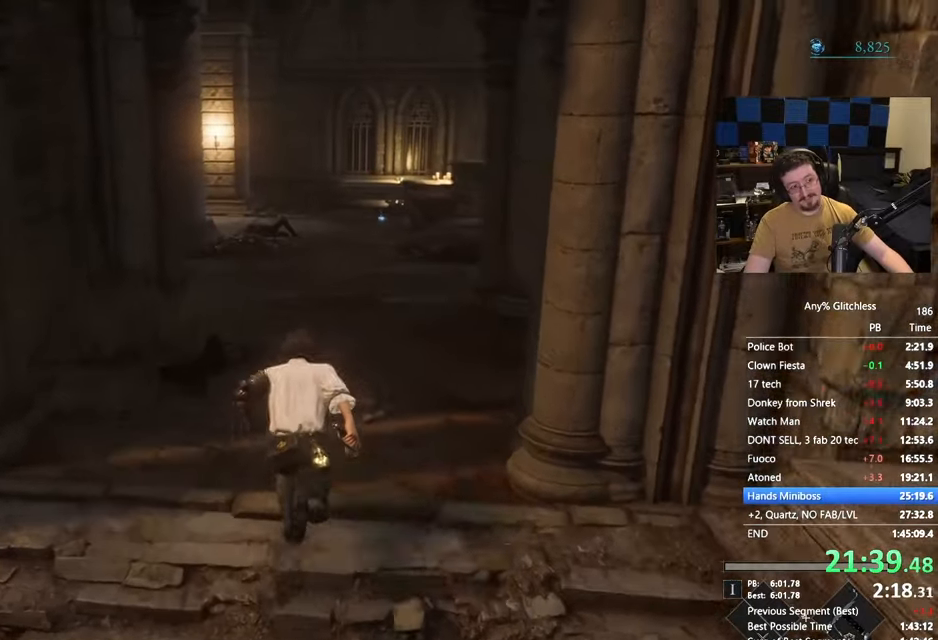
{"keys": ["space", "w"], "events": []}
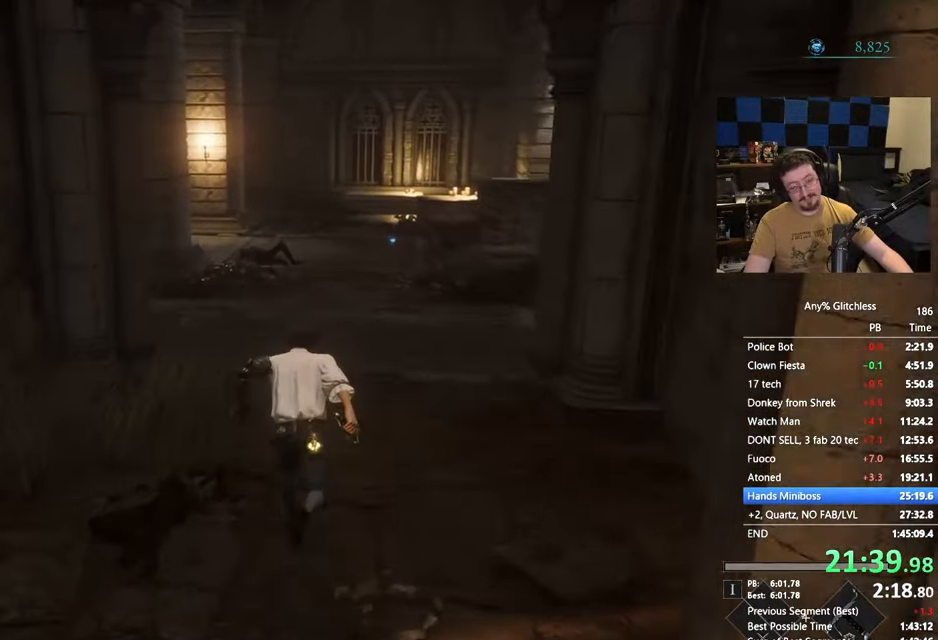
{"keys": ["space", "w"], "events": []}
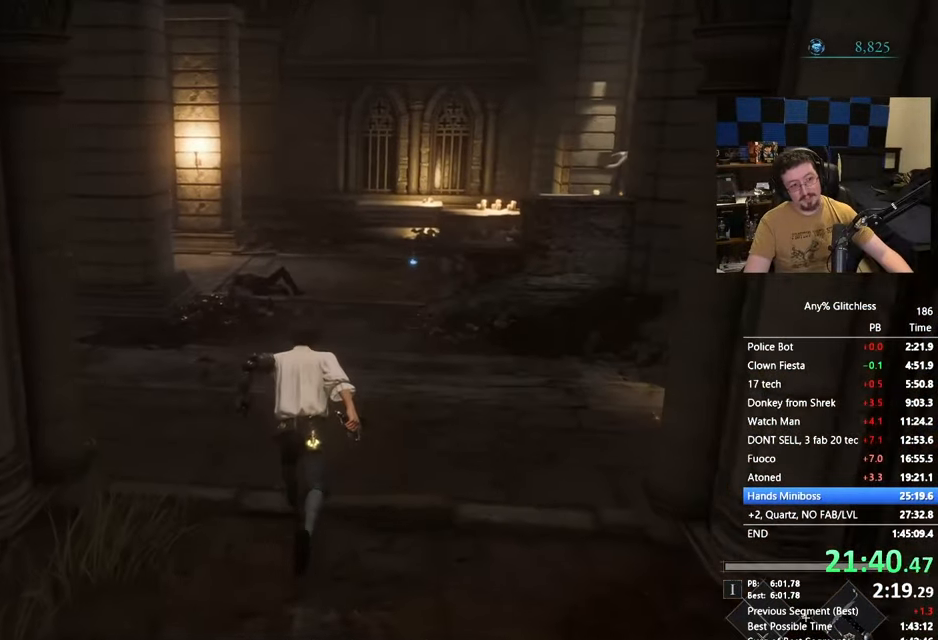
{"keys": ["space", "w"], "events": []}
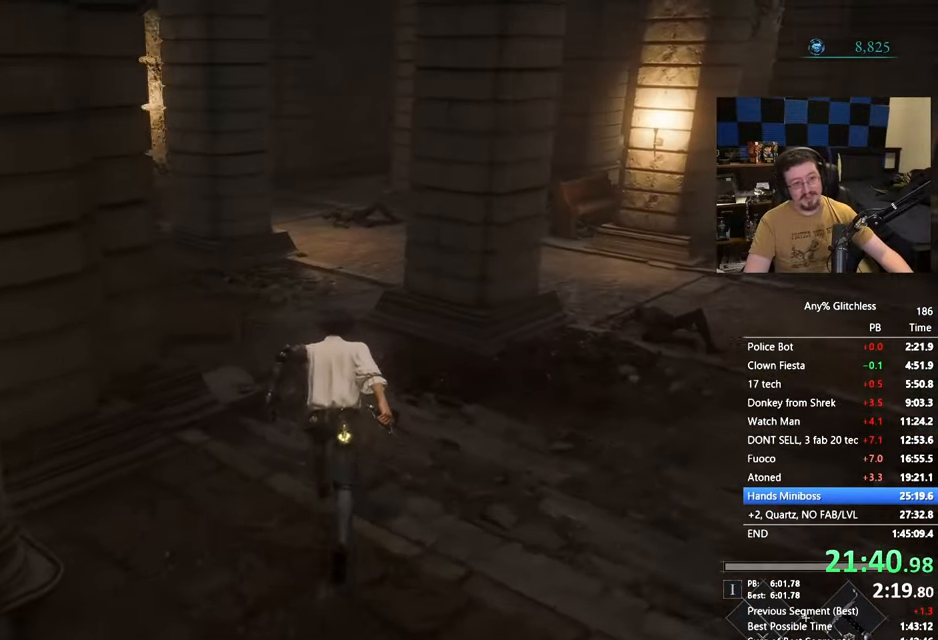
{"keys": ["space", "w"], "events": []}
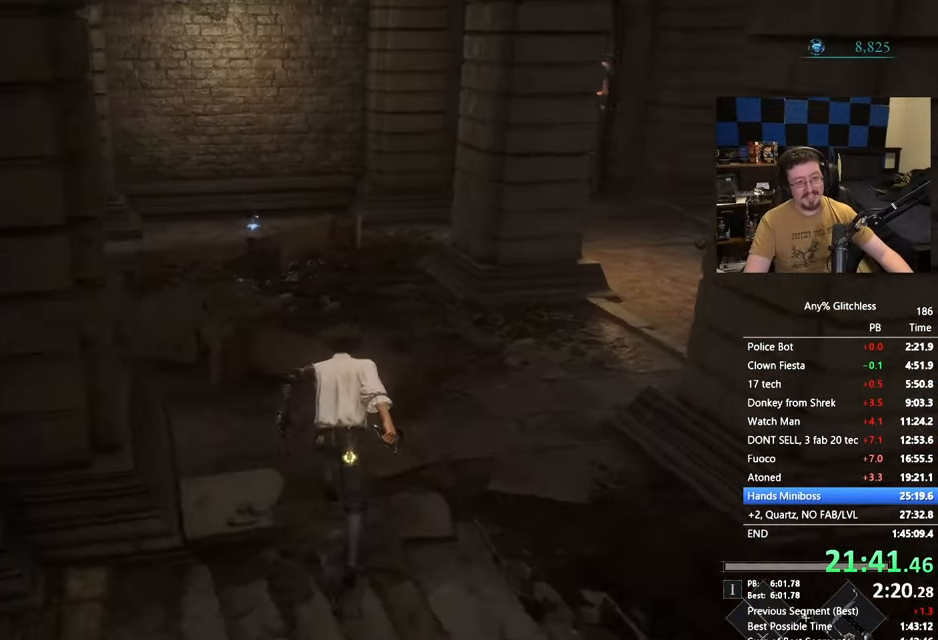
{"keys": ["space", "w"], "events": [[117, "a", "down"], [483, "a", "up"]]}
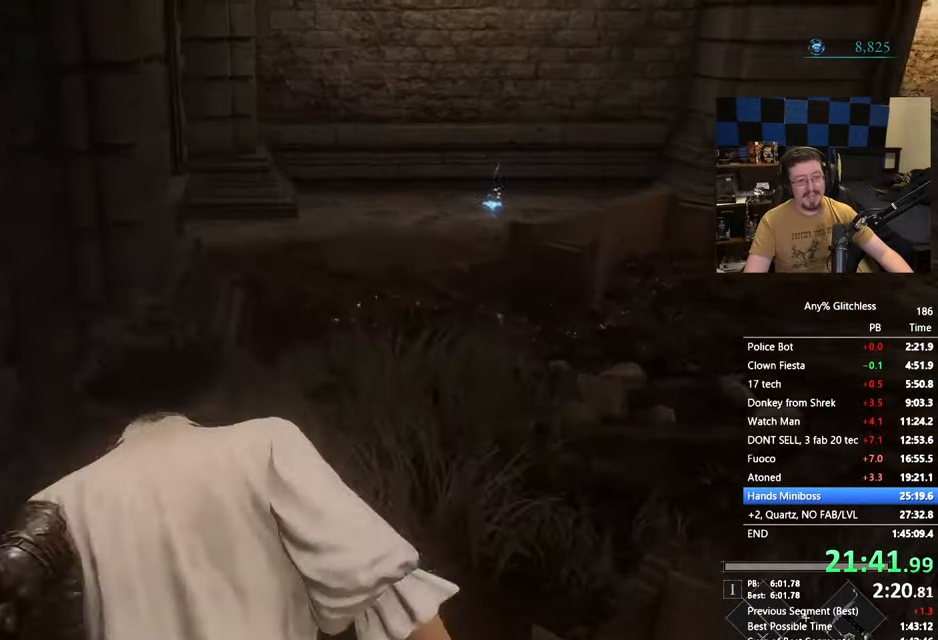
{"keys": ["space", "w"], "events": []}
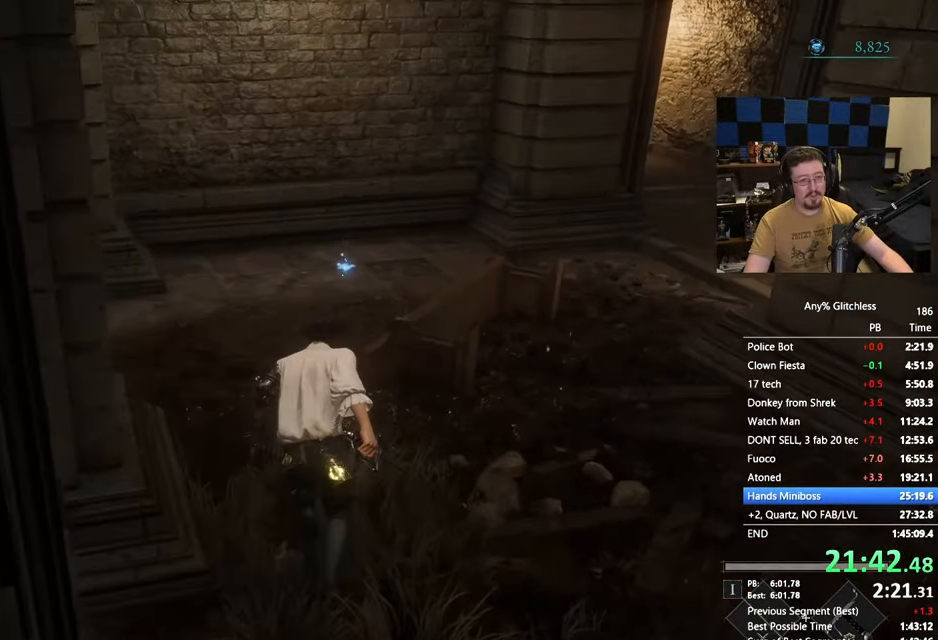
{"keys": ["space", "w"], "events": []}
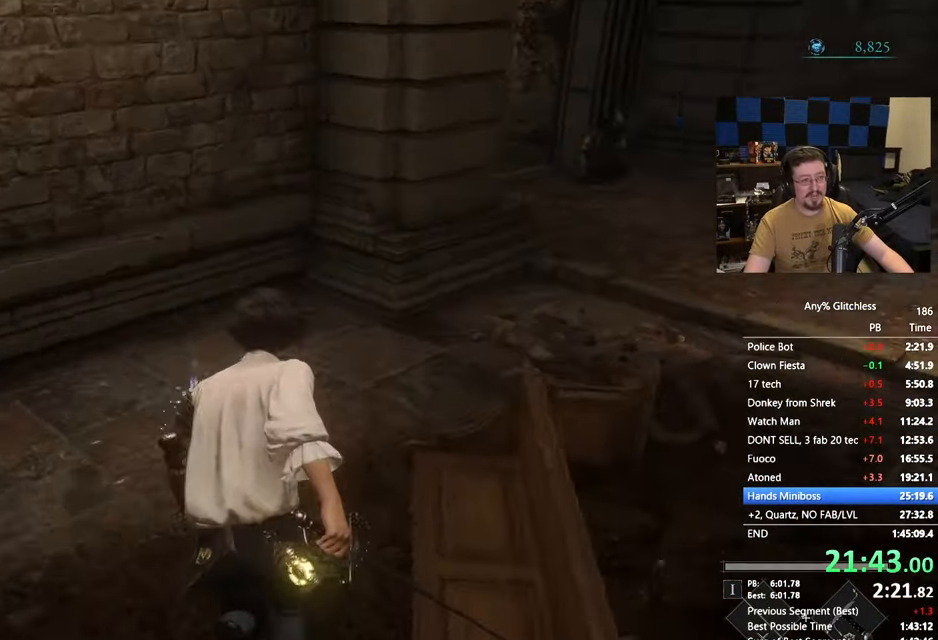
{"keys": ["space", "w"], "events": [[17, "e", "down"], [100, "e", "up"], [200, "e", "down"], [300, "e", "up"], [400, "e", "down"], [500, "e", "up"]]}
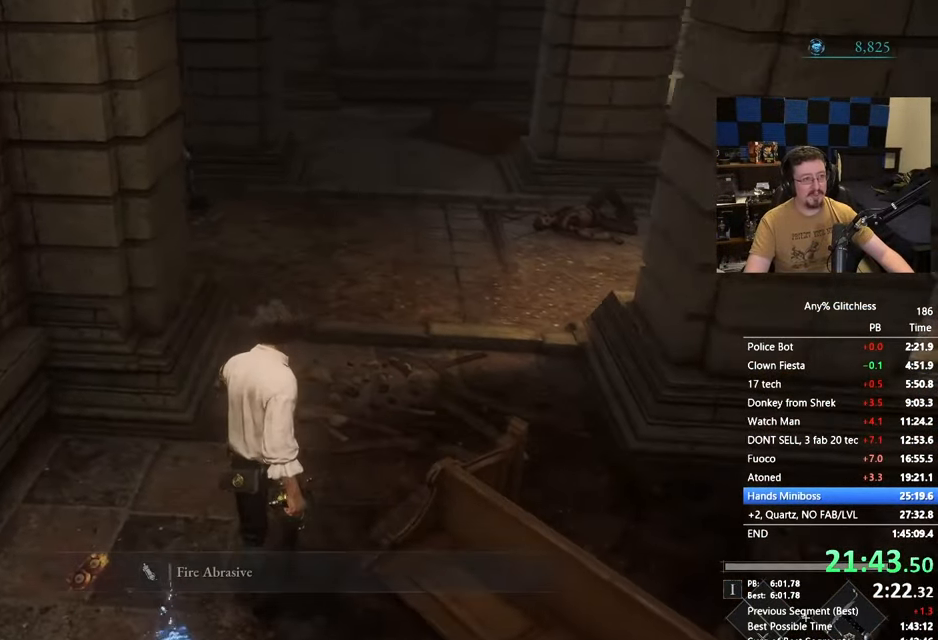
{"keys": ["space", "w"], "events": [[133, "e", "down"], [200, "e", "up"]]}
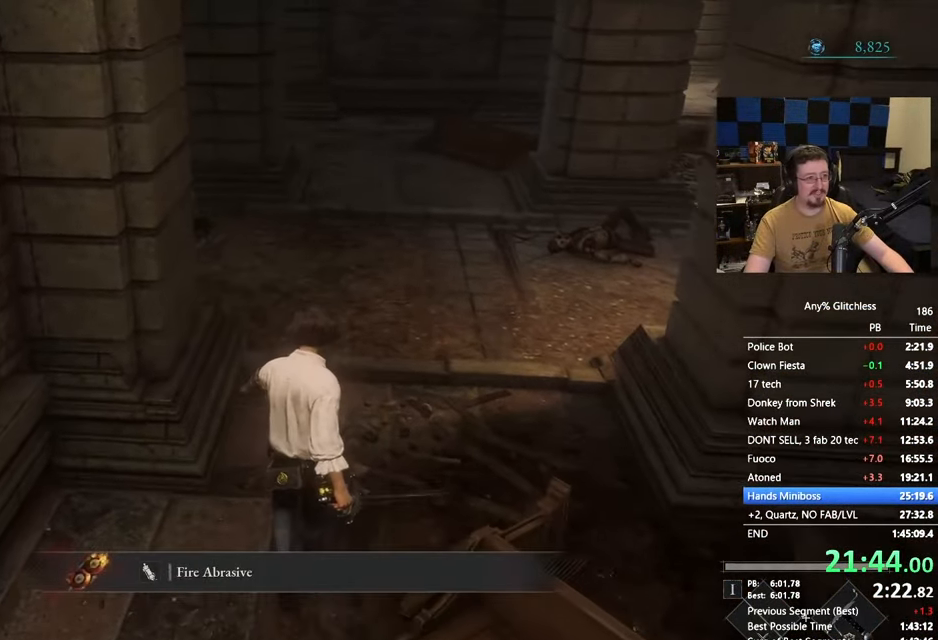
{"keys": ["space", "w"], "events": []}
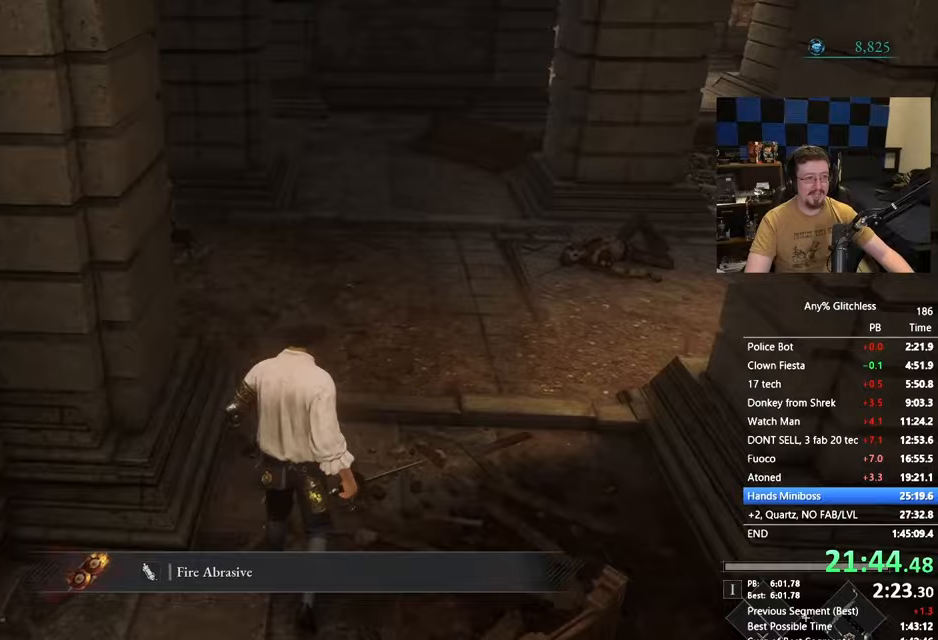
{"keys": ["space", "w"], "events": []}
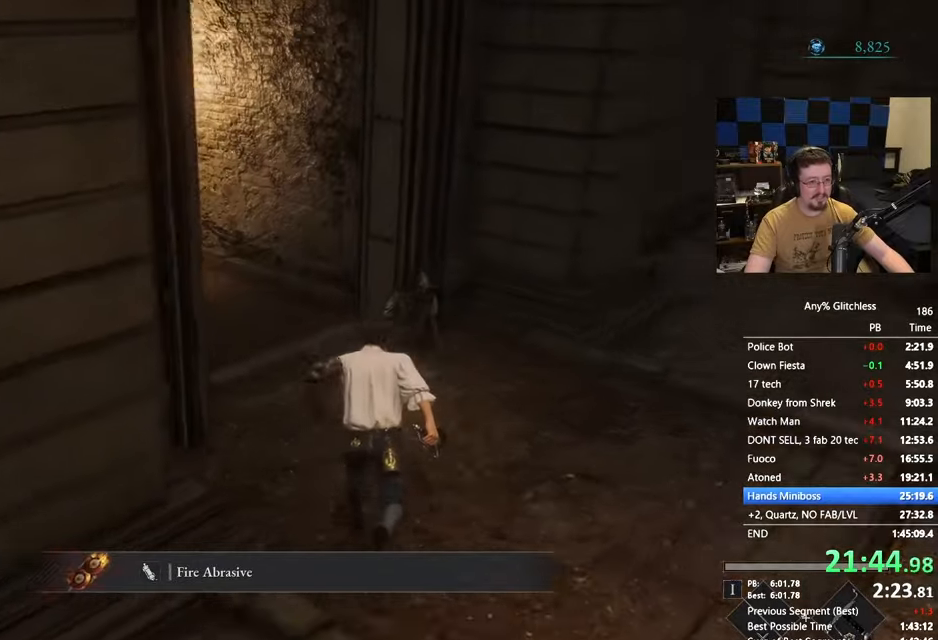
{"keys": ["space", "w"], "events": []}
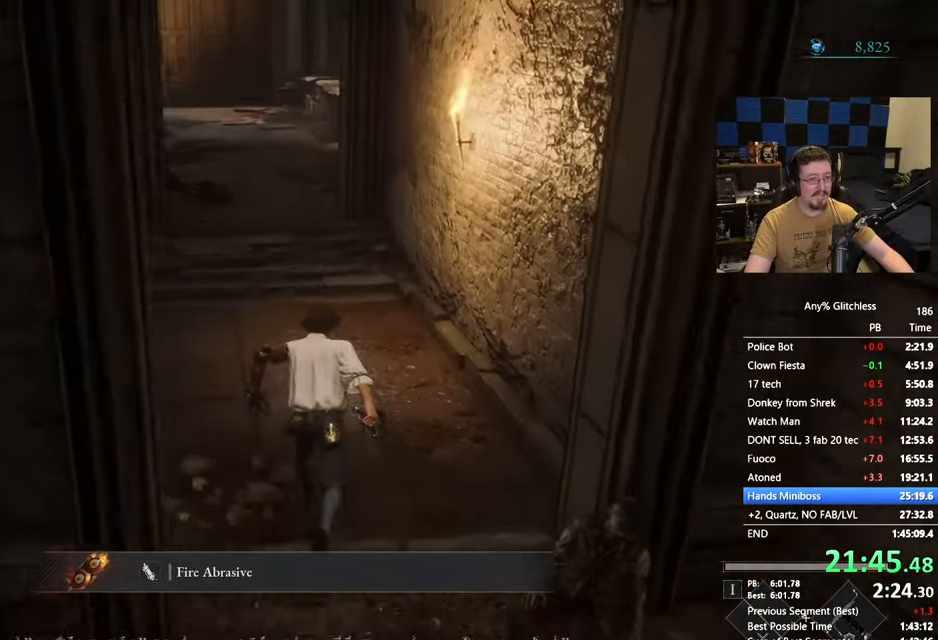
{"keys": ["space", "w"], "events": []}
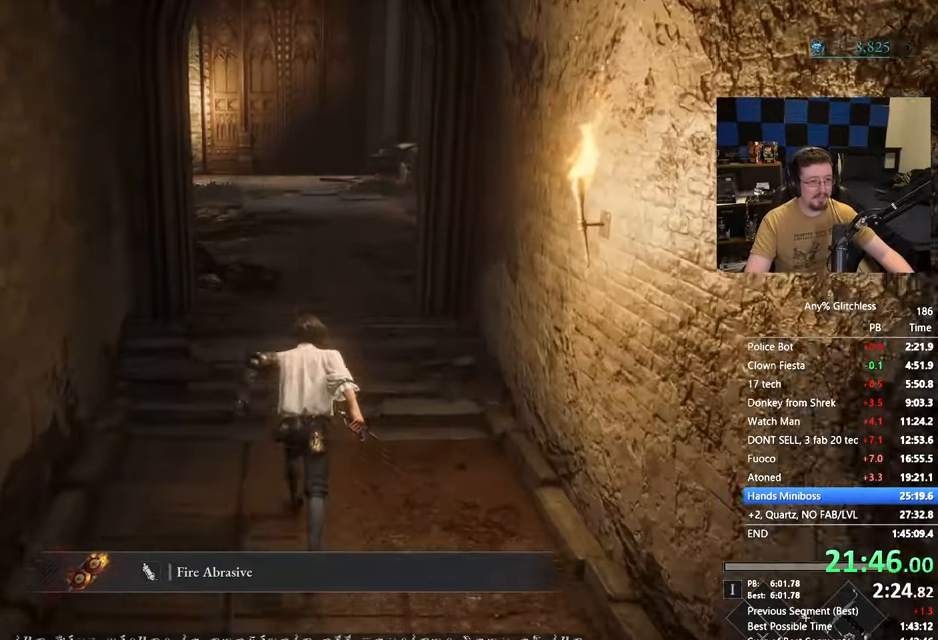
{"keys": ["space", "w"], "events": []}
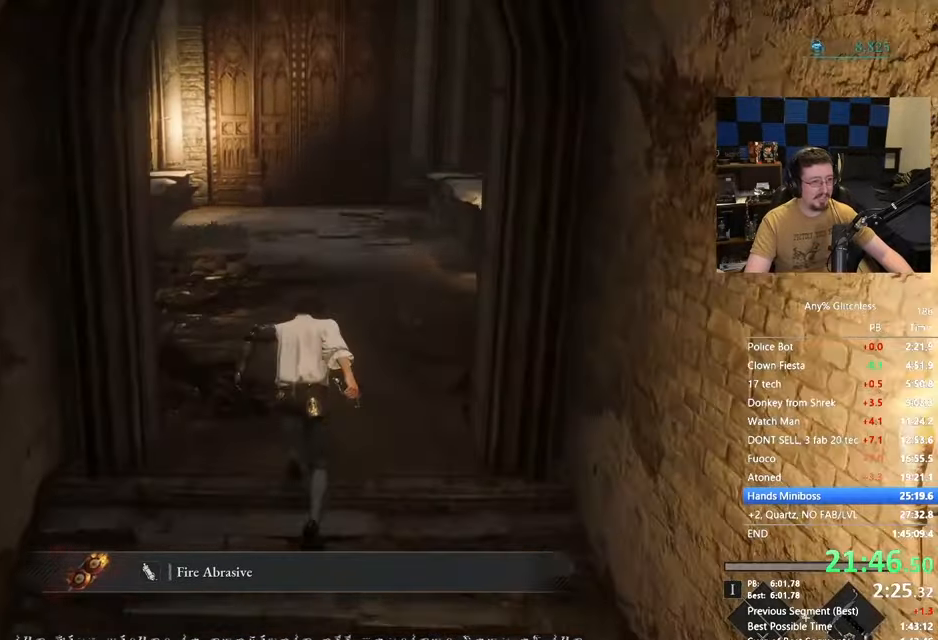
{"keys": ["space", "w"], "events": []}
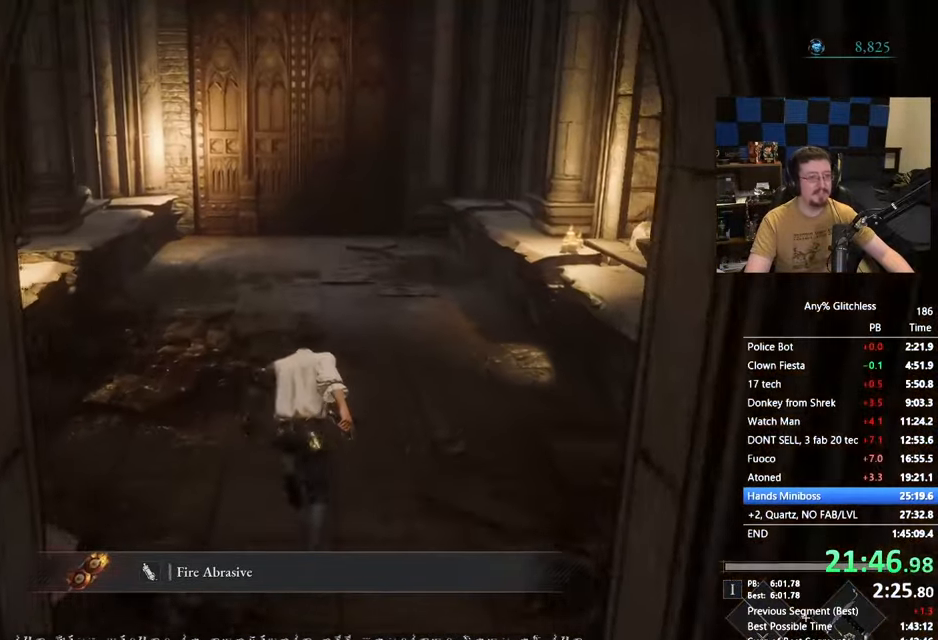
{"keys": ["space", "w"], "events": []}
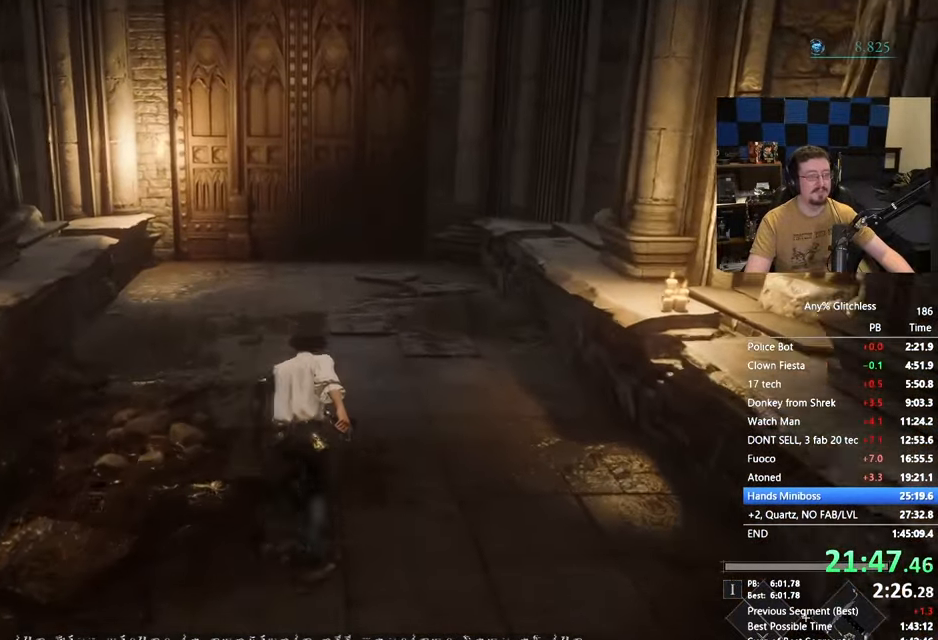
{"keys": ["space", "w"], "events": []}
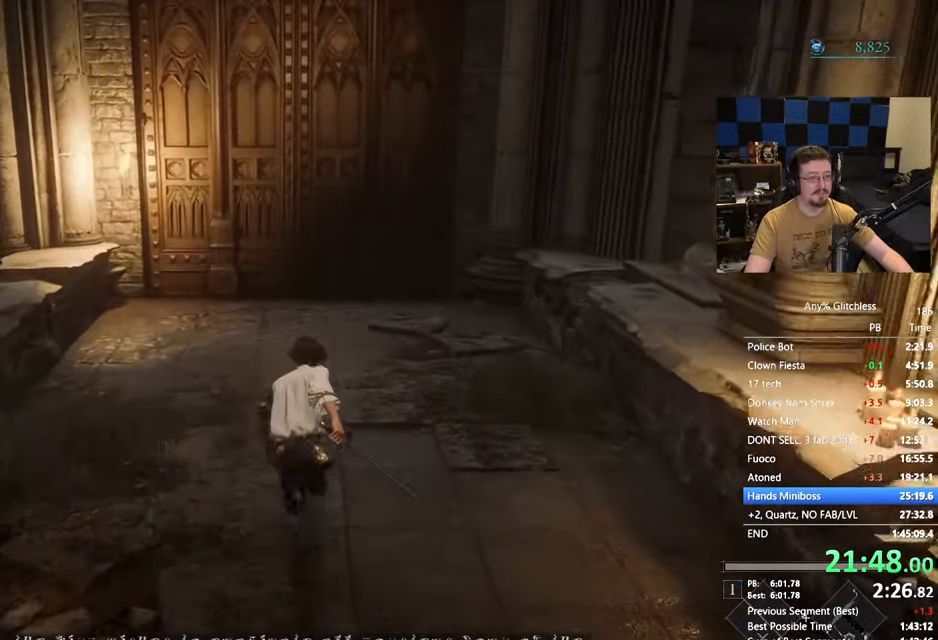
{"keys": ["space", "w"], "events": []}
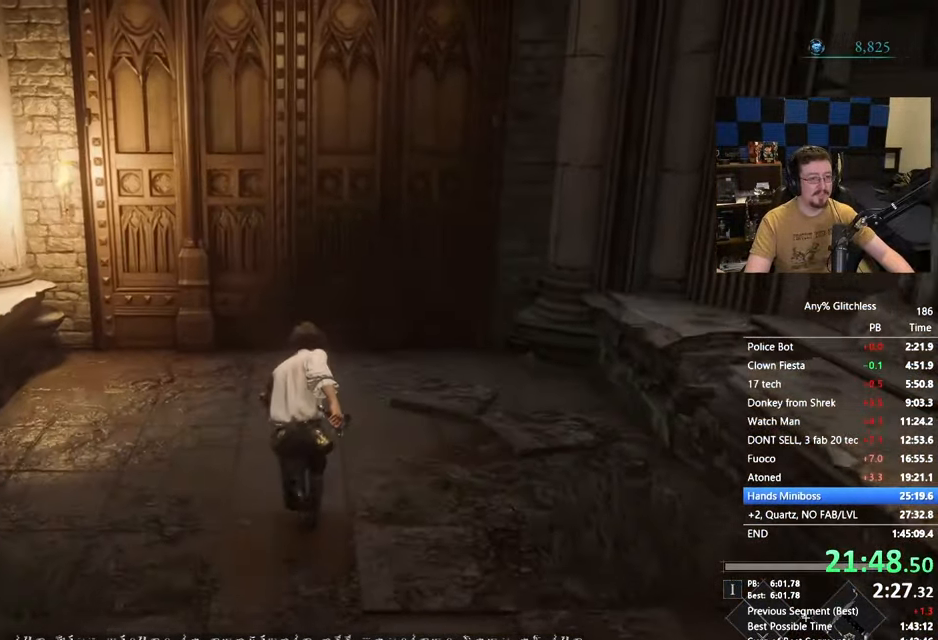
{"keys": ["space", "w"], "events": []}